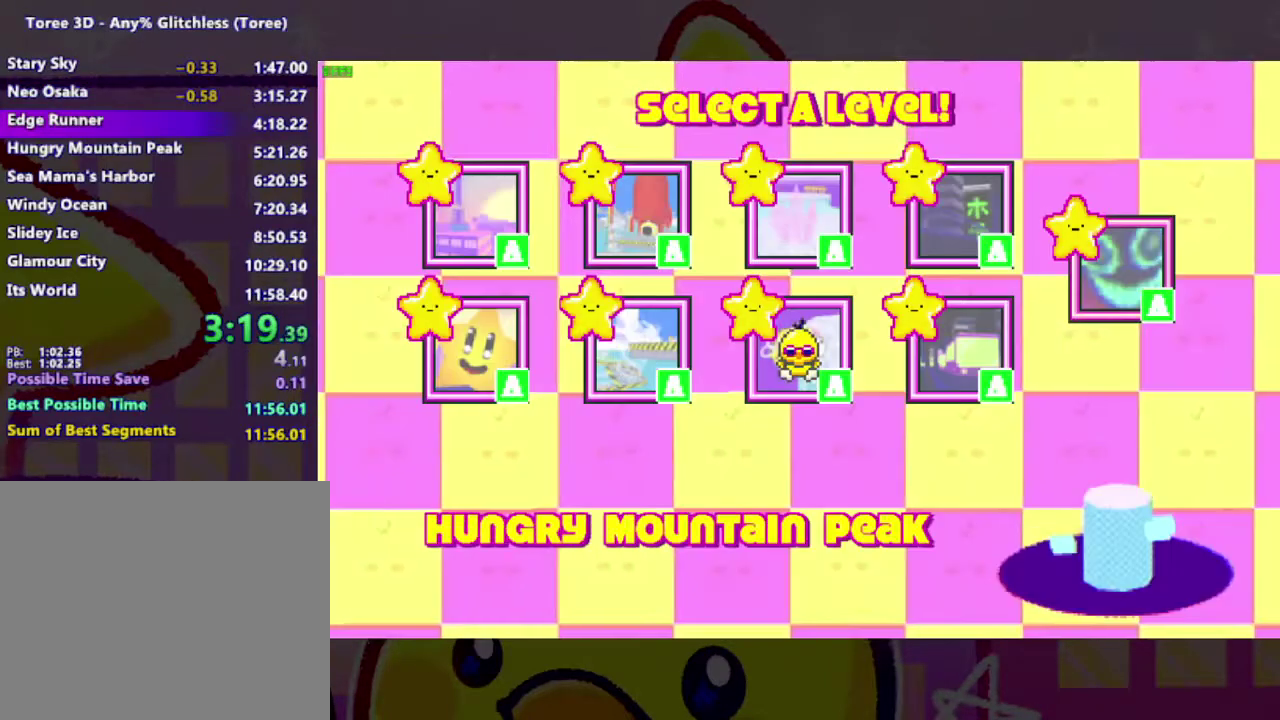
Gameplay with a controller (Xbox layout); each line is a JSON object with the inputs held at the frame after it. "events" lists button and stick changes between this image and that frame as [ms after this image, input, new state], when the widget could be followed in between. Not read: L2 R2 left_stick.
{"buttons": [], "right_stick": "center", "events": [[100, "A", "down"], [200, "A", "up"]]}
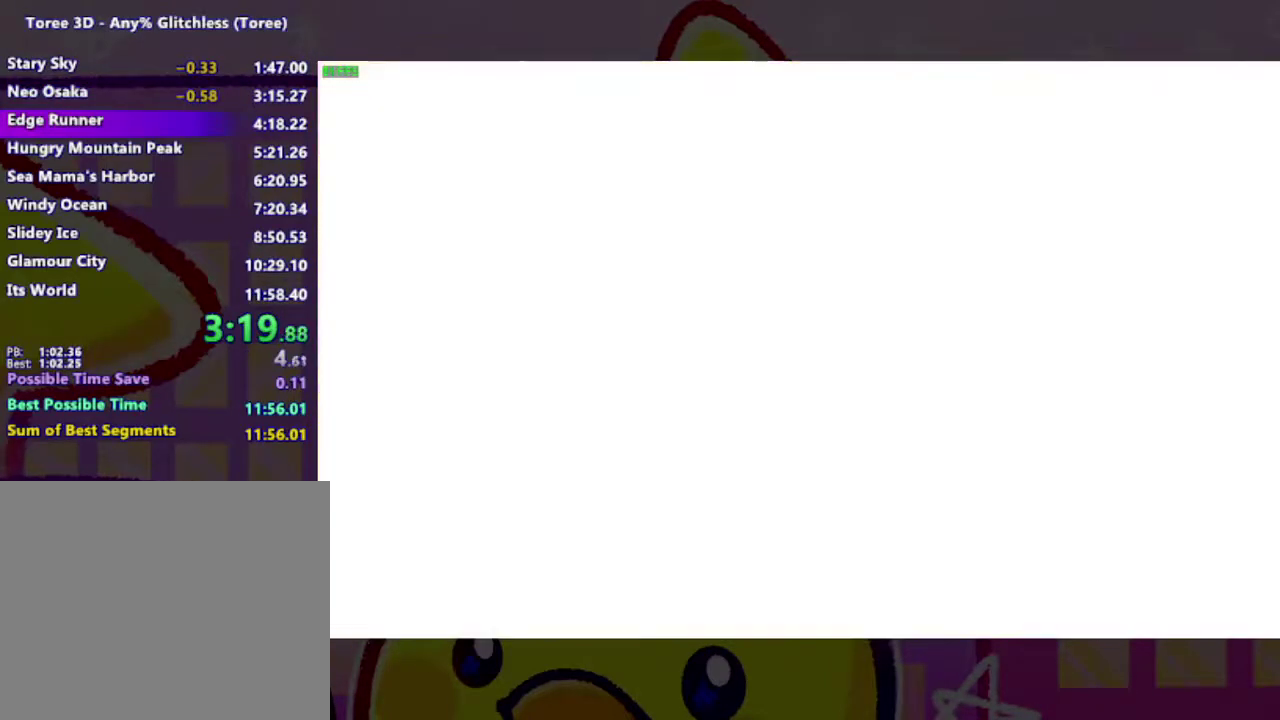
{"buttons": [], "right_stick": "center", "events": []}
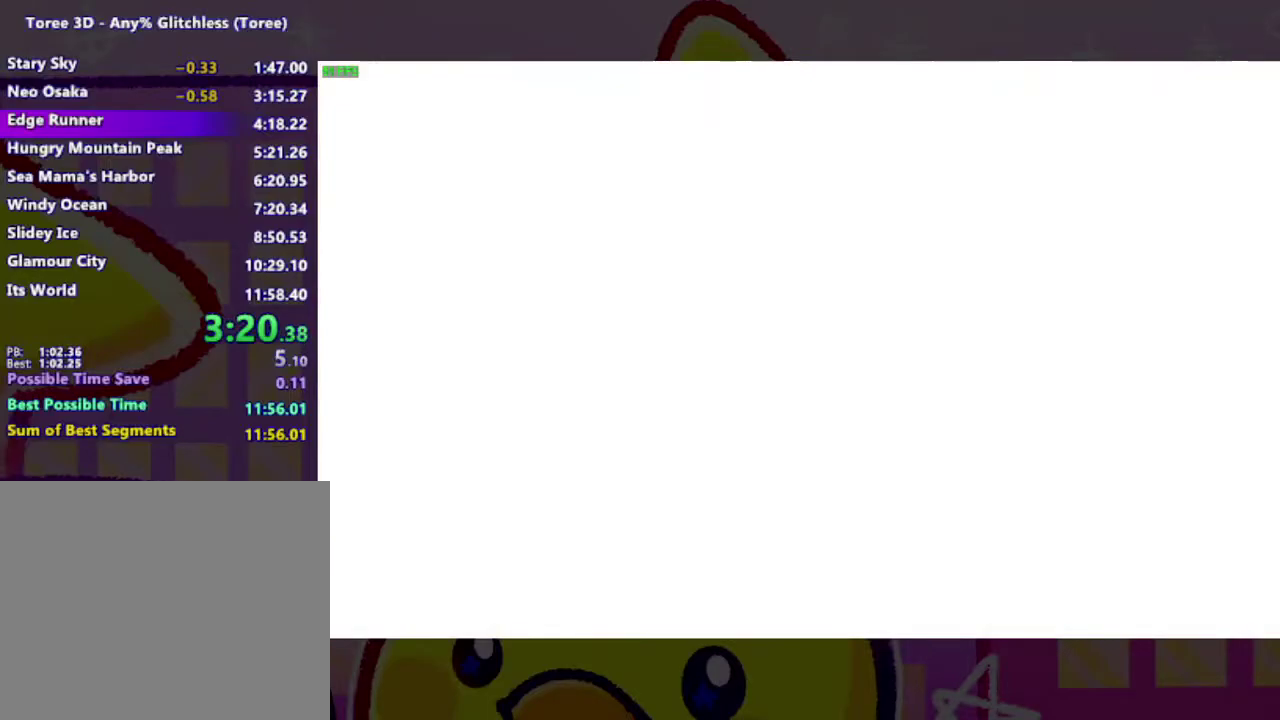
{"buttons": [], "right_stick": "center", "events": []}
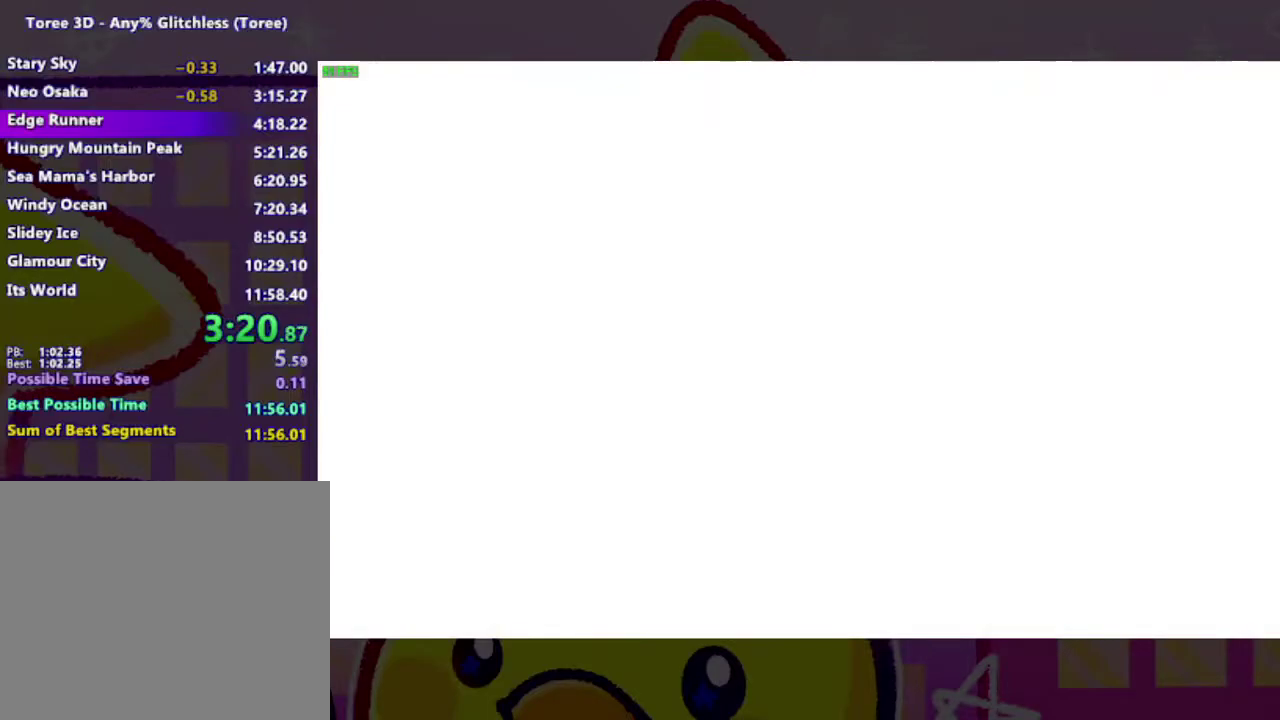
{"buttons": [], "right_stick": "center", "events": []}
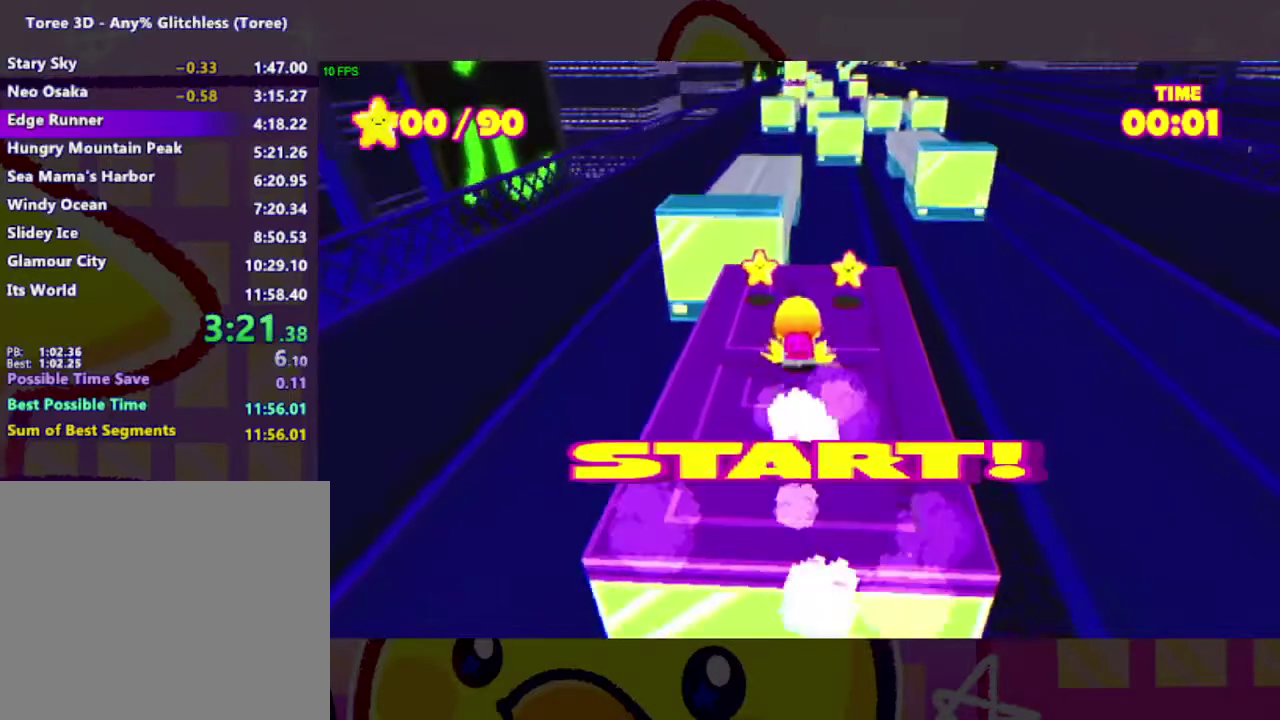
{"buttons": [], "right_stick": "center", "events": []}
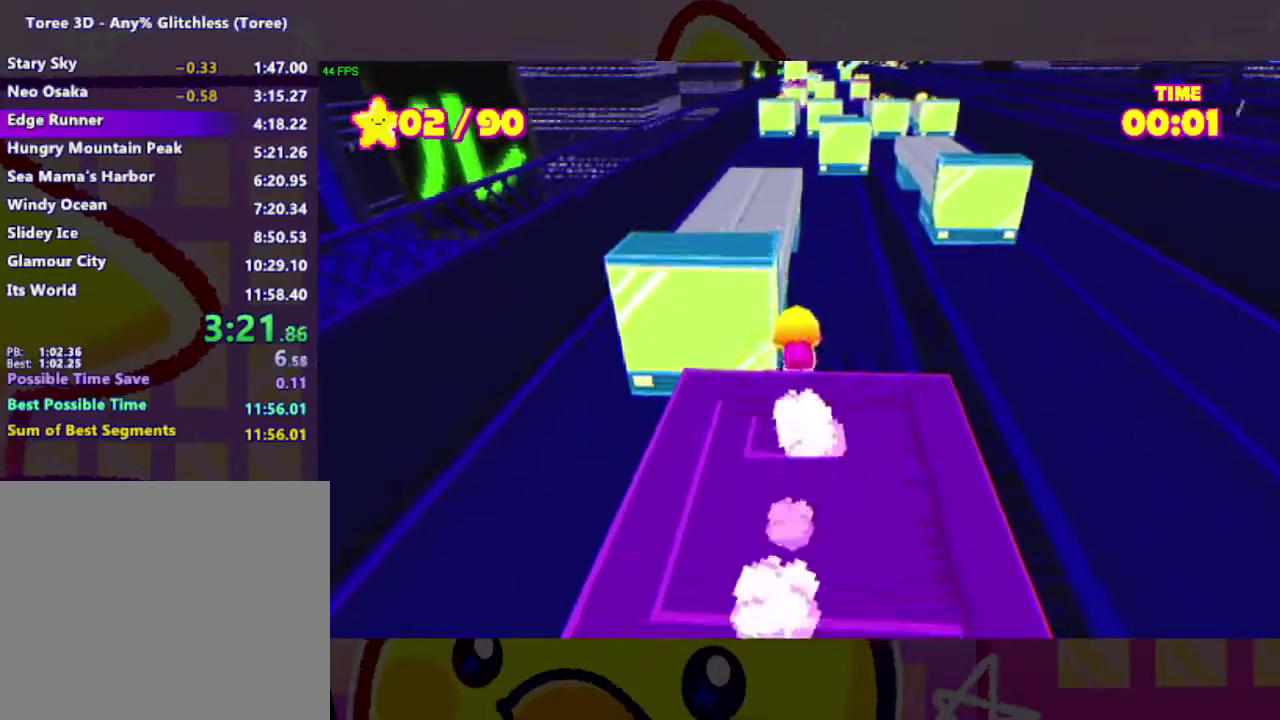
{"buttons": [], "right_stick": "center", "events": [[100, "A", "down"], [433, "A", "up"]]}
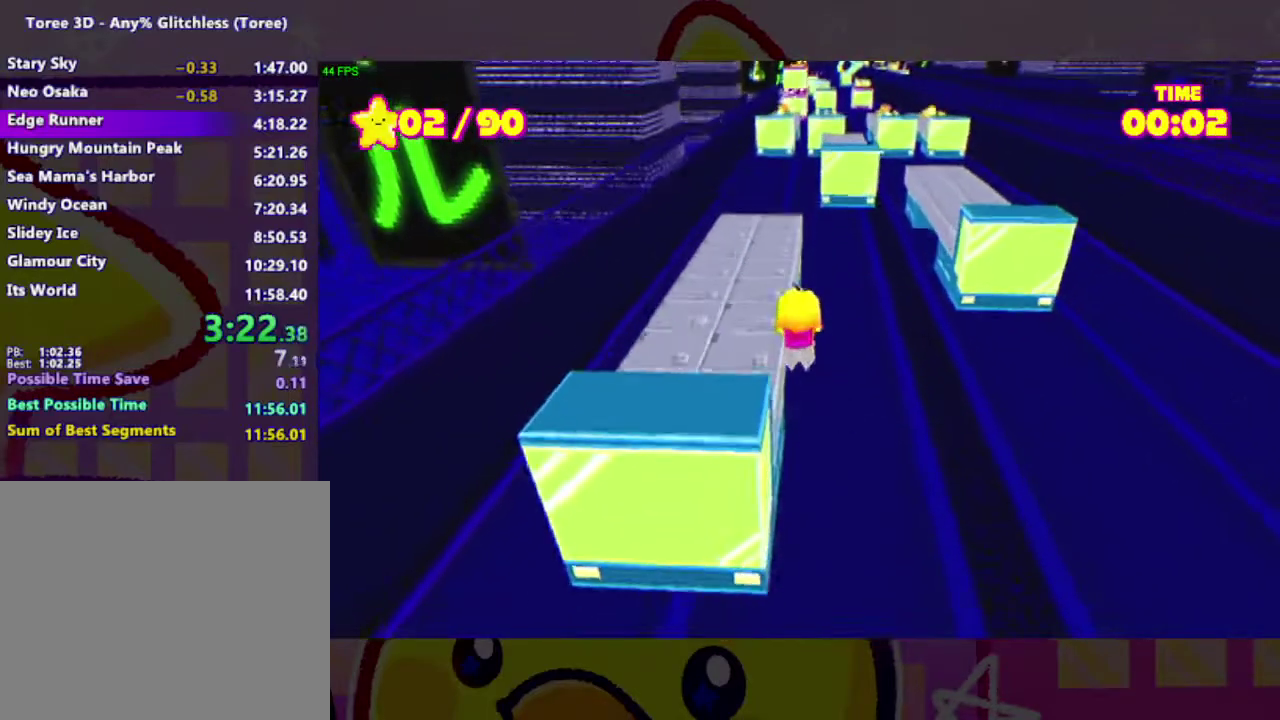
{"buttons": ["A"], "right_stick": "center", "events": [[167, "A", "down"]]}
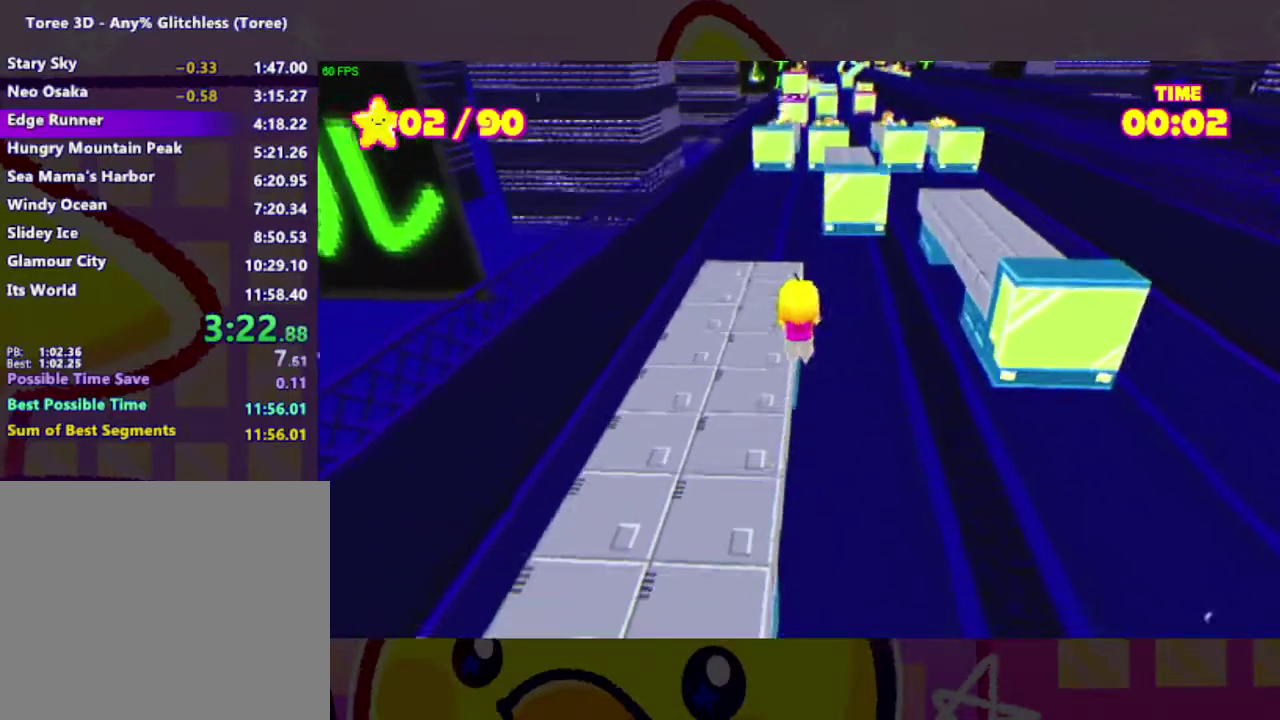
{"buttons": [], "right_stick": "center", "events": [[100, "A", "up"]]}
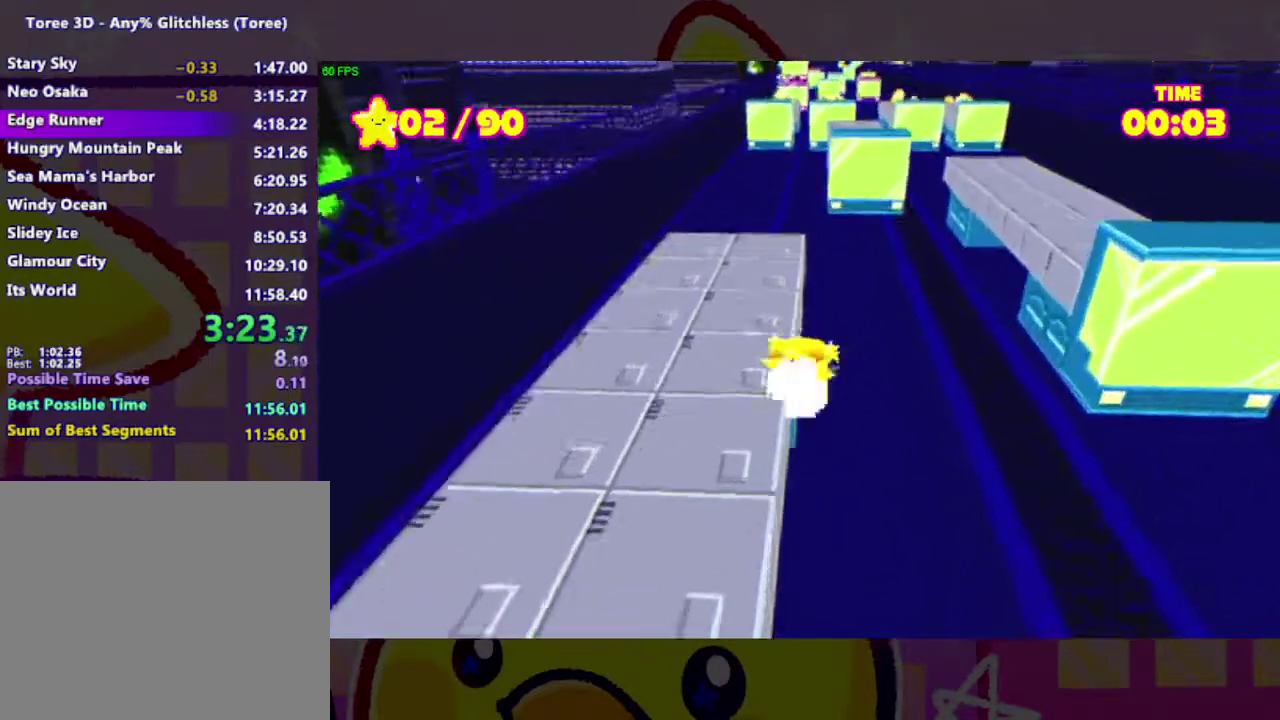
{"buttons": [], "right_stick": "right", "events": [[500, "right_stick", "right"]]}
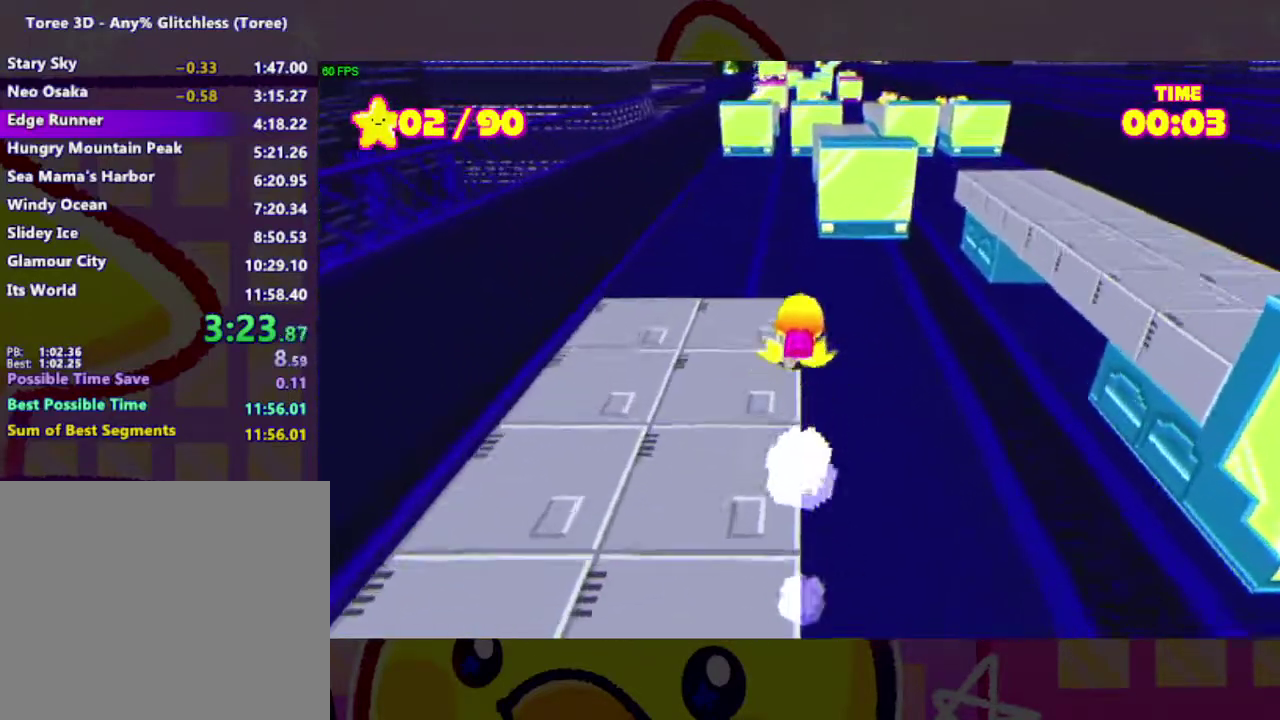
{"buttons": ["A"], "right_stick": "center", "events": [[33, "right_stick", "center"], [300, "A", "down"]]}
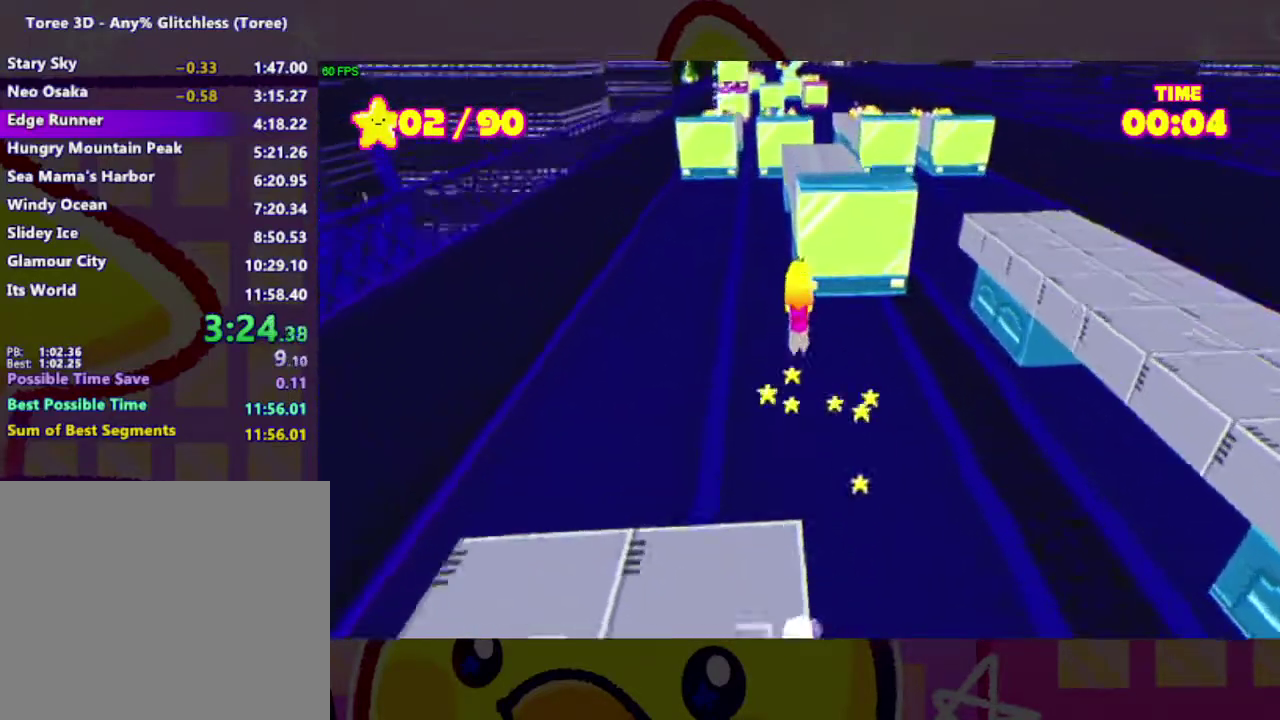
{"buttons": ["A"], "right_stick": "center", "events": [[333, "A", "up"], [433, "A", "down"]]}
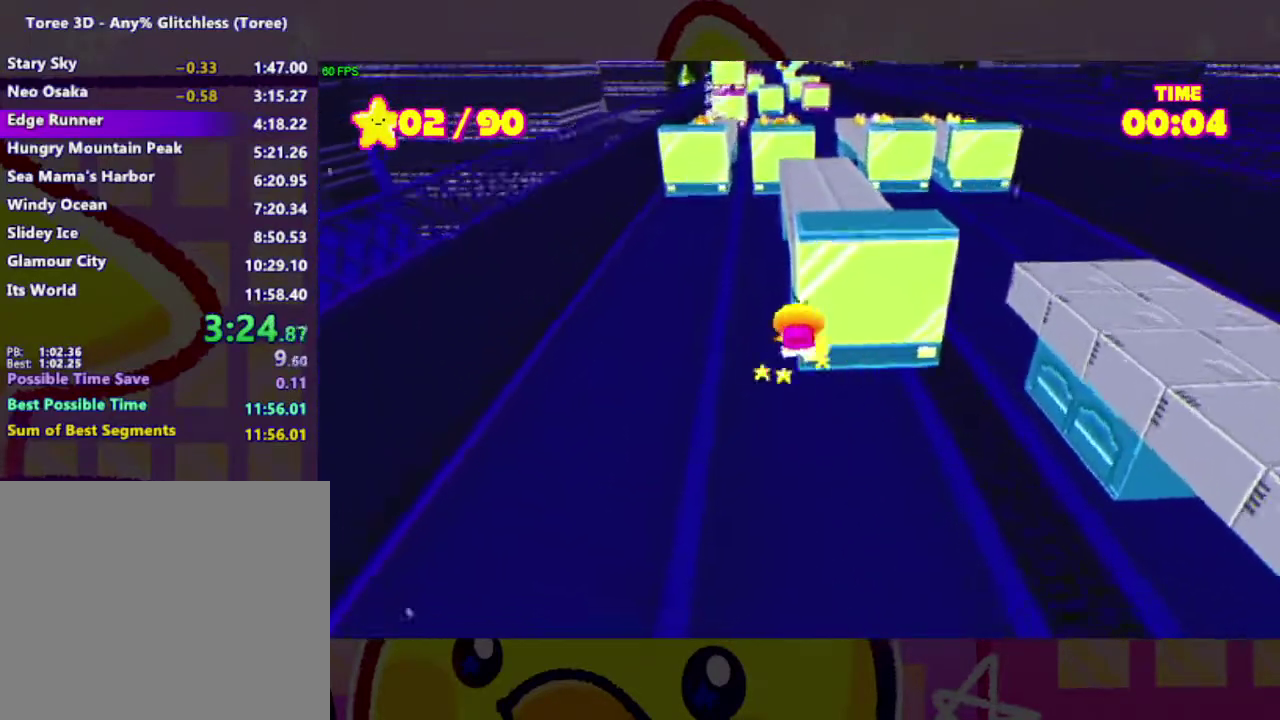
{"buttons": [], "right_stick": "center", "events": [[400, "A", "up"]]}
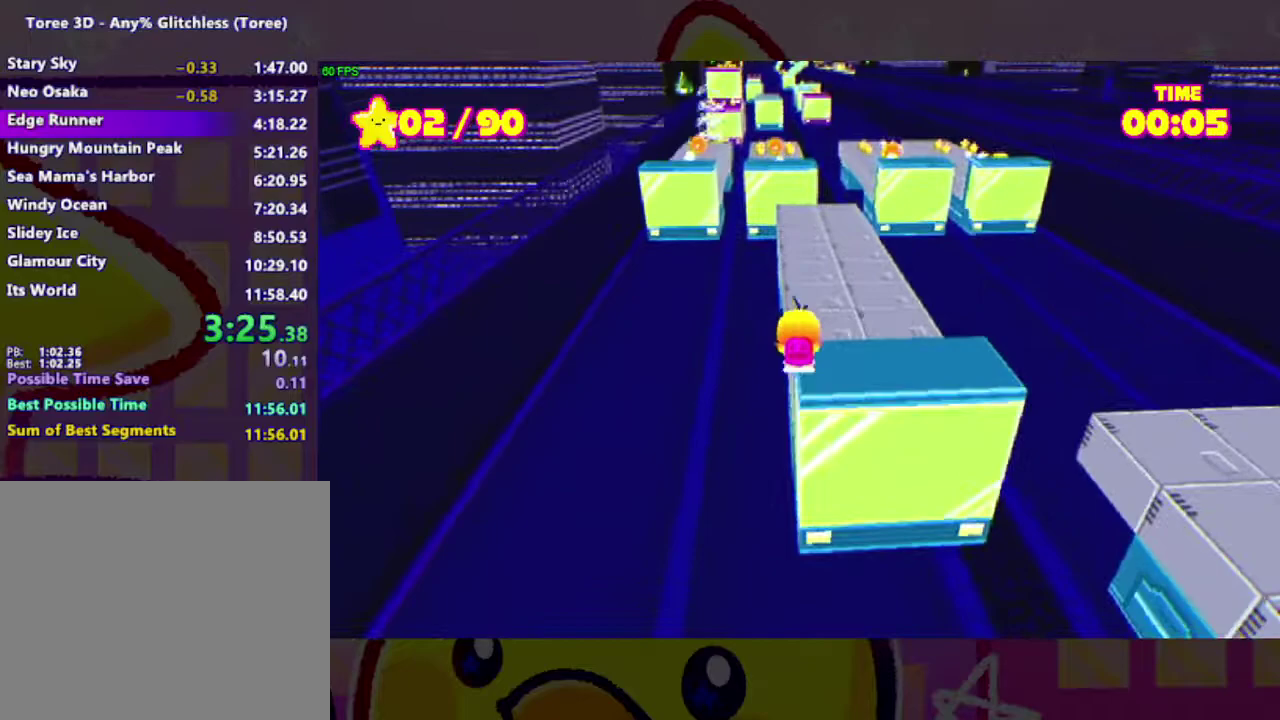
{"buttons": [], "right_stick": "center", "events": [[67, "right_stick", "left"], [133, "right_stick", "center"]]}